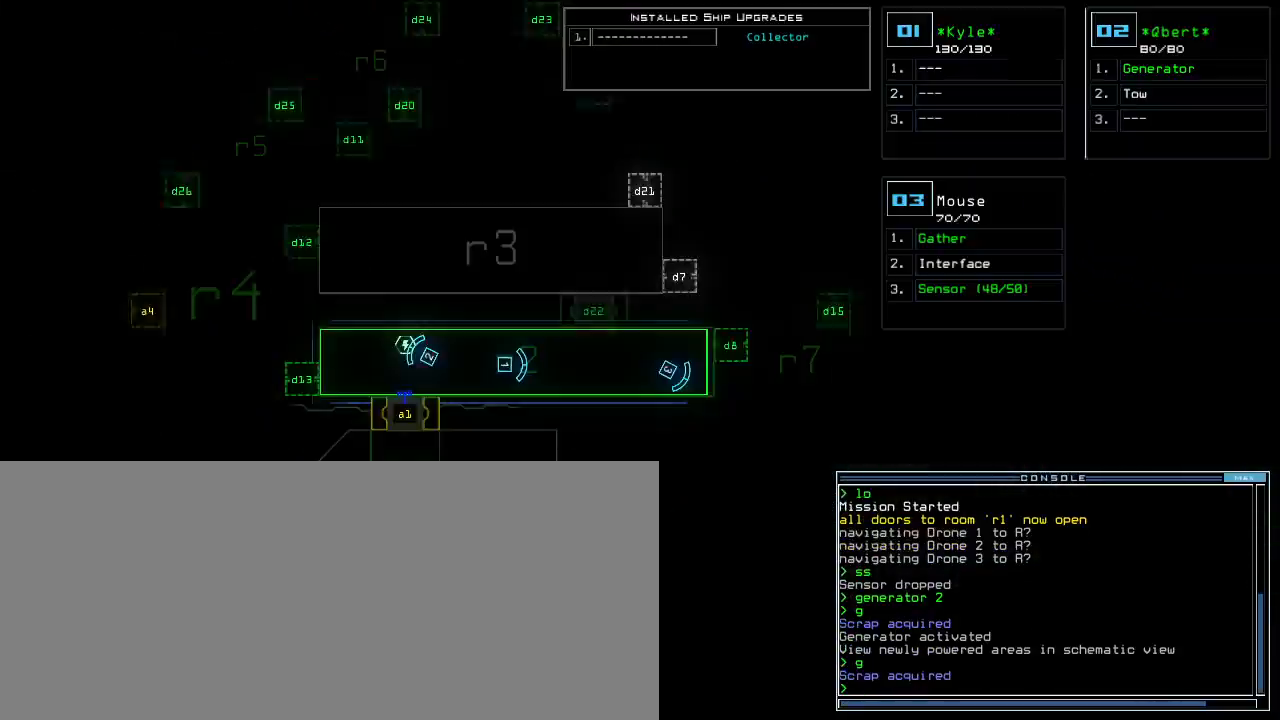
Gameplay with keyboard; each line is a JSON object with the keys held at the frame after it. "events" lists presses ("down") and releases ("up") of ".", "0", "1", "2", "3", "4", "5", "6", "7", "8", "9", "a", "b", "backspace", "c", "caps_lock", "comma", "ctrl_l", "ctrl_r", "d", "down", "e", "equals", "escape", "f", "f12", "g", "h", "i", "j", "k", "l", "left", "m", "minus", "n", "o", "p", "q", "quote", "r", "return", "right", "s", "semicolon", "shift_l", "shift_r", "space", "t", "tab", "tilde", "u", "up", "v", "w", "x", "y" and "z" between this image and that frame as [ms after this image, input, new state], when the widget could be followed in between. No other keys are recorded. Mouse input is not recorded.
{"keys": ["up"], "events": [[120, "left", "down"], [240, "left", "up"], [280, "up", "down"]]}
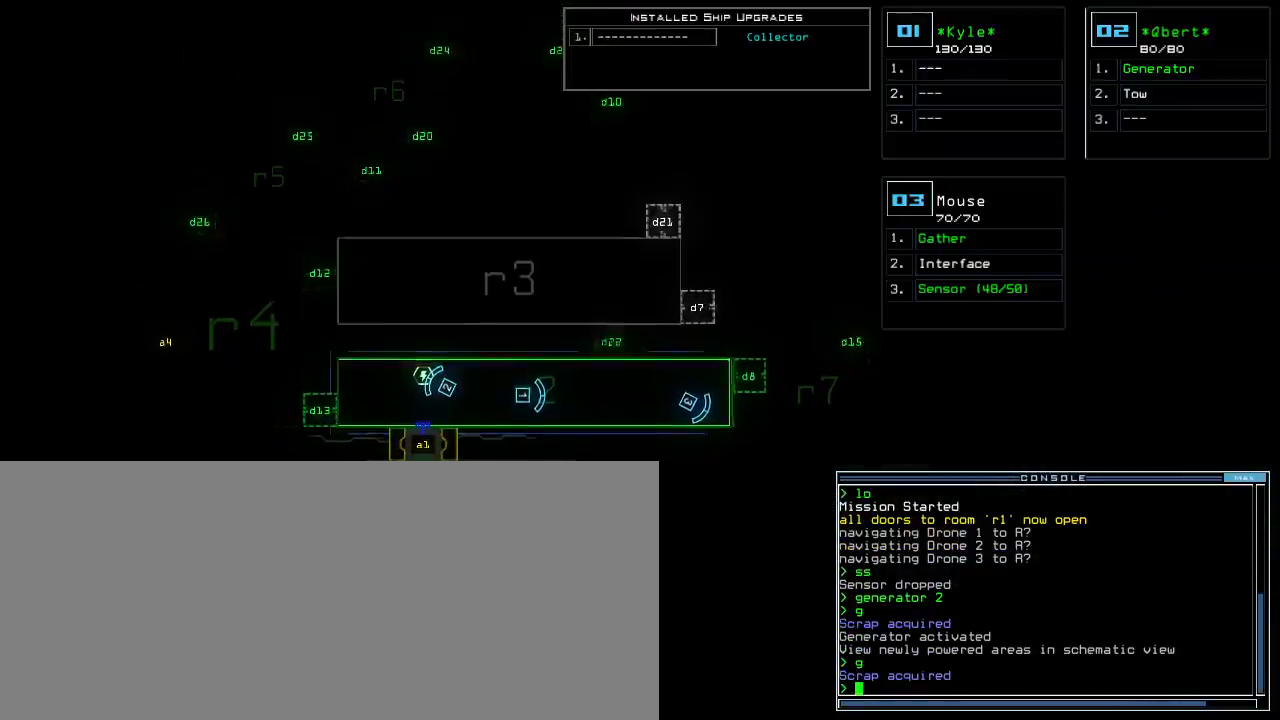
{"keys": ["up"]}
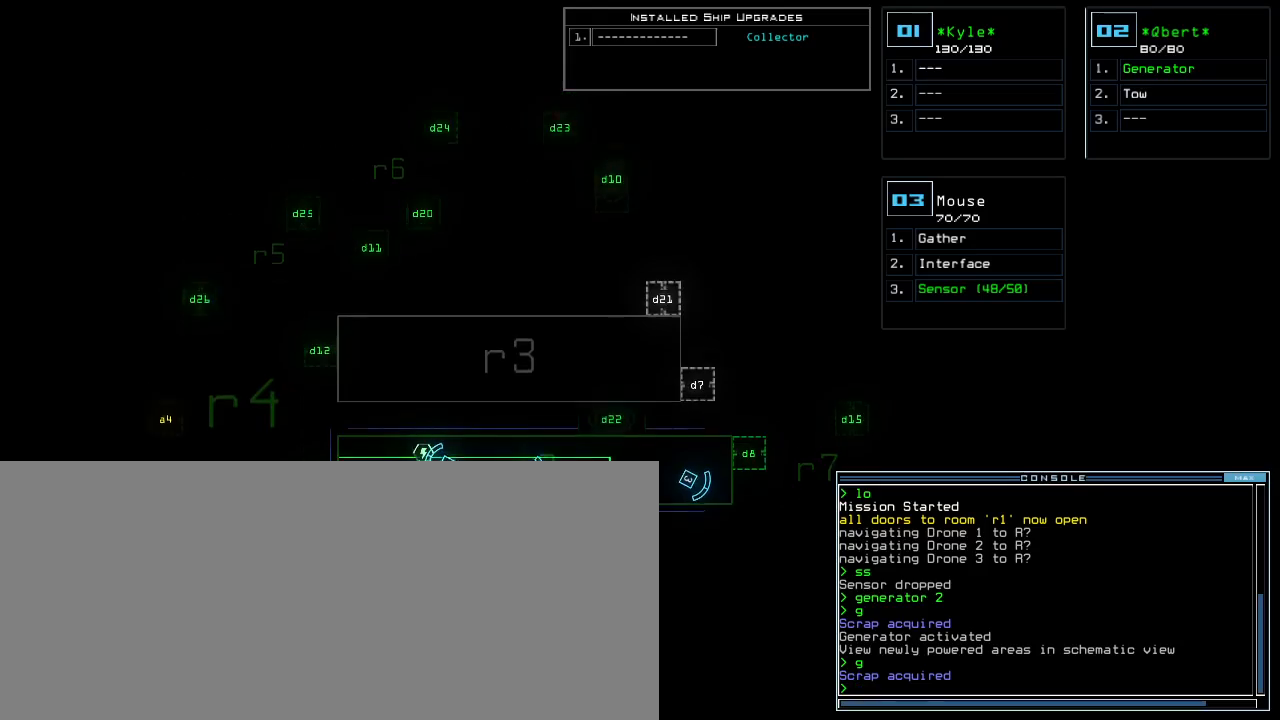
{"keys": [], "events": [[120, "up", "up"], [300, "d", "down"], [400, "d", "up"]]}
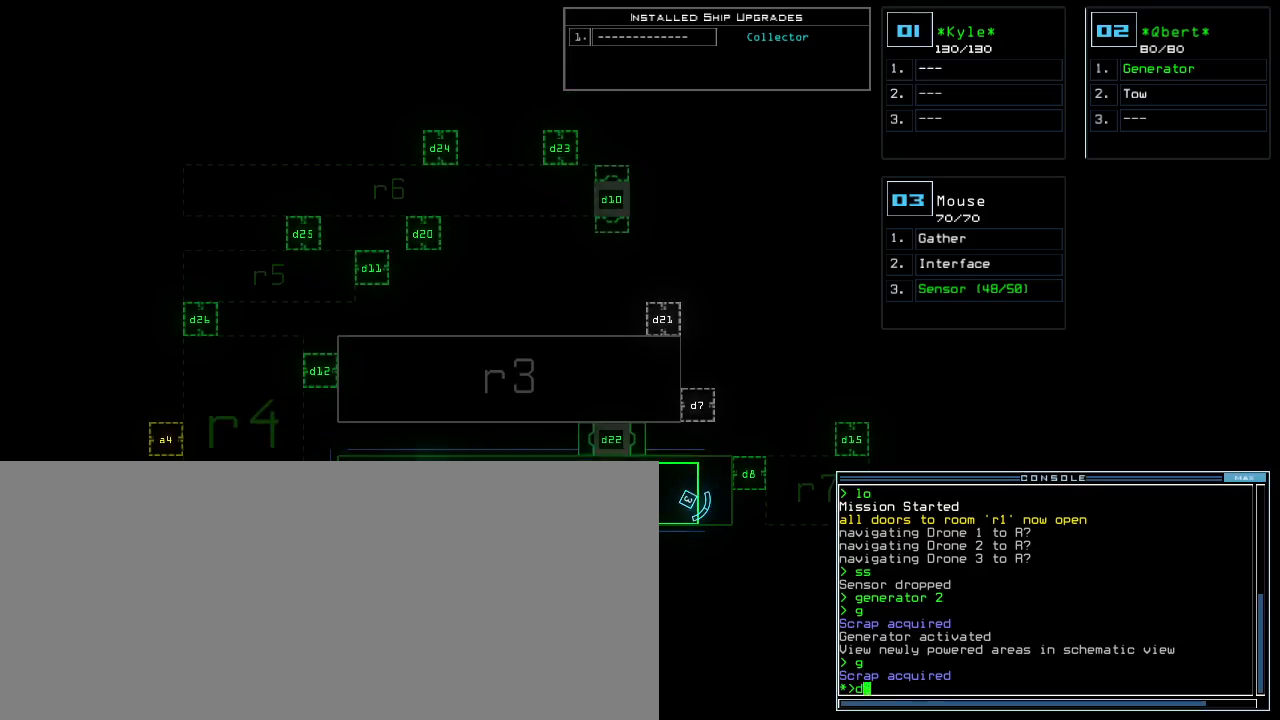
{"keys": ["d"], "events": [[40, "1", "down"], [100, "0", "down"], [120, "1", "up"], [160, "0", "up"], [220, "return", "down"], [360, "return", "up"], [500, "d", "down"]]}
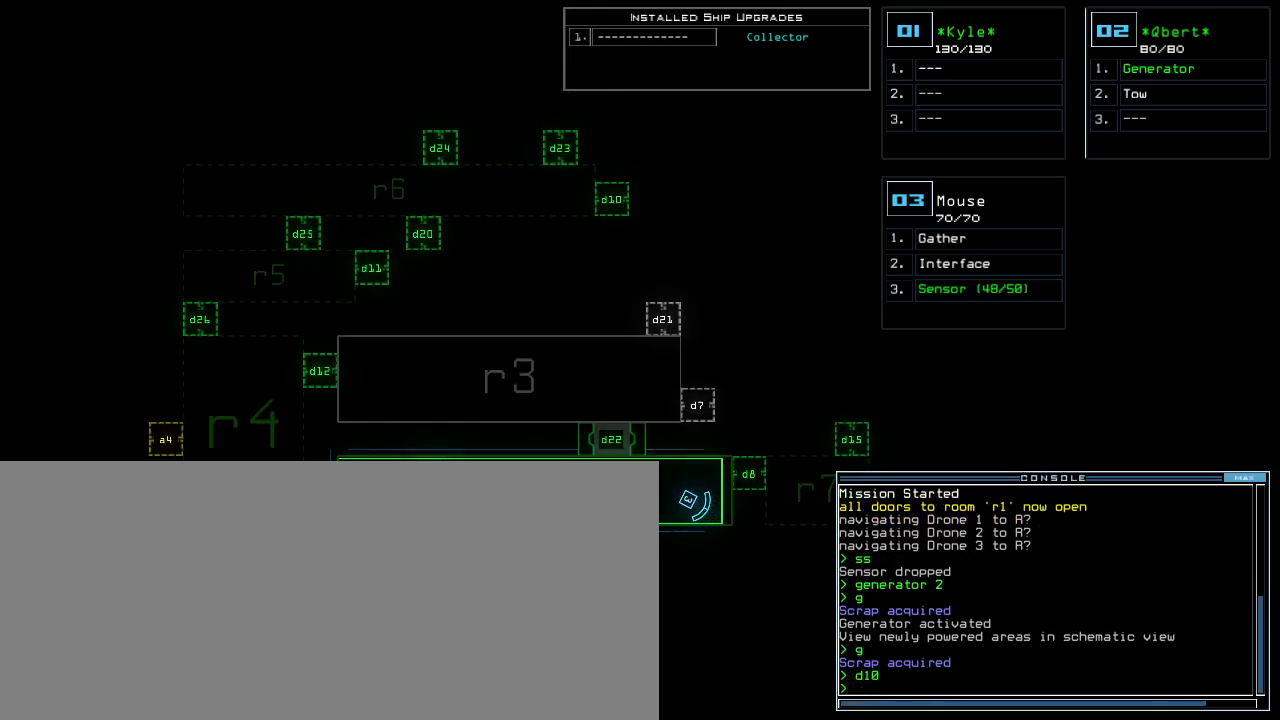
{"keys": [], "events": [[60, "d", "up"], [120, "d", "down"], [160, "d", "up"], [200, "space", "down"], [240, "a", "down"], [320, "space", "up"], [340, "a", "up"]]}
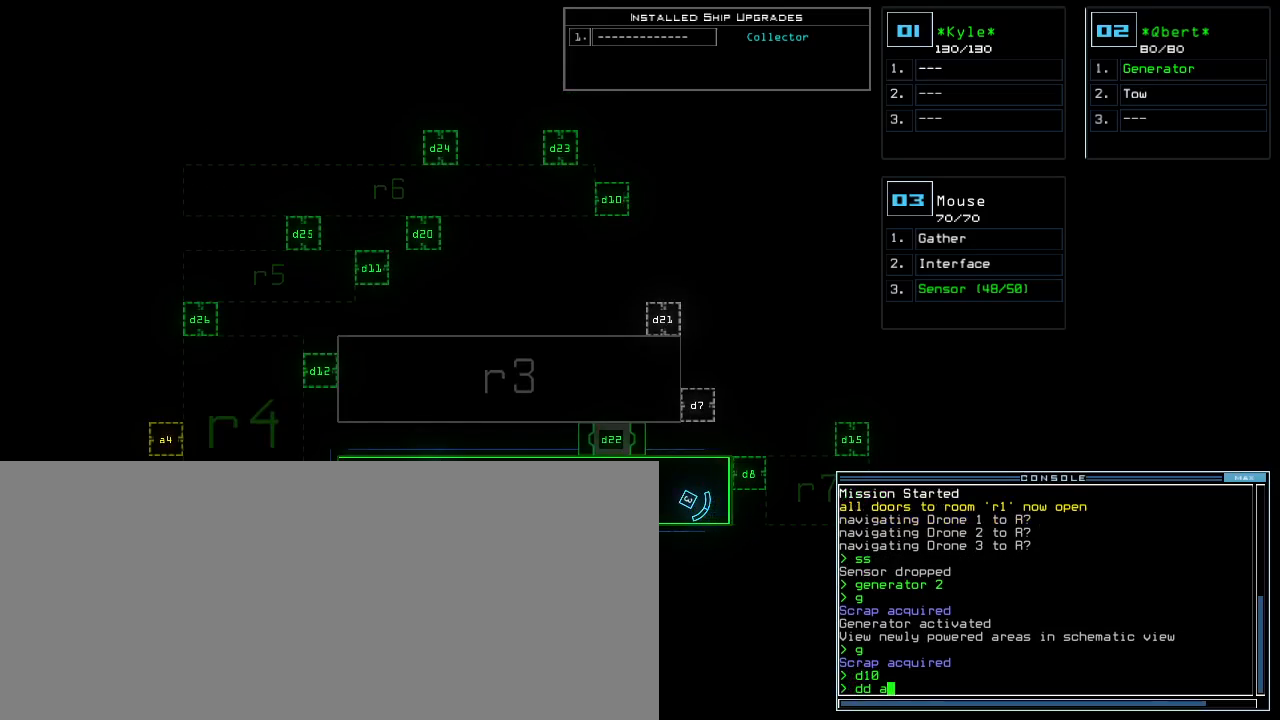
{"keys": ["right"], "events": [[120, "4", "down"], [140, "up", "down"], [180, "return", "down"], [200, "4", "up"], [200, "up", "up"], [220, "return", "up"], [340, "right", "down"]]}
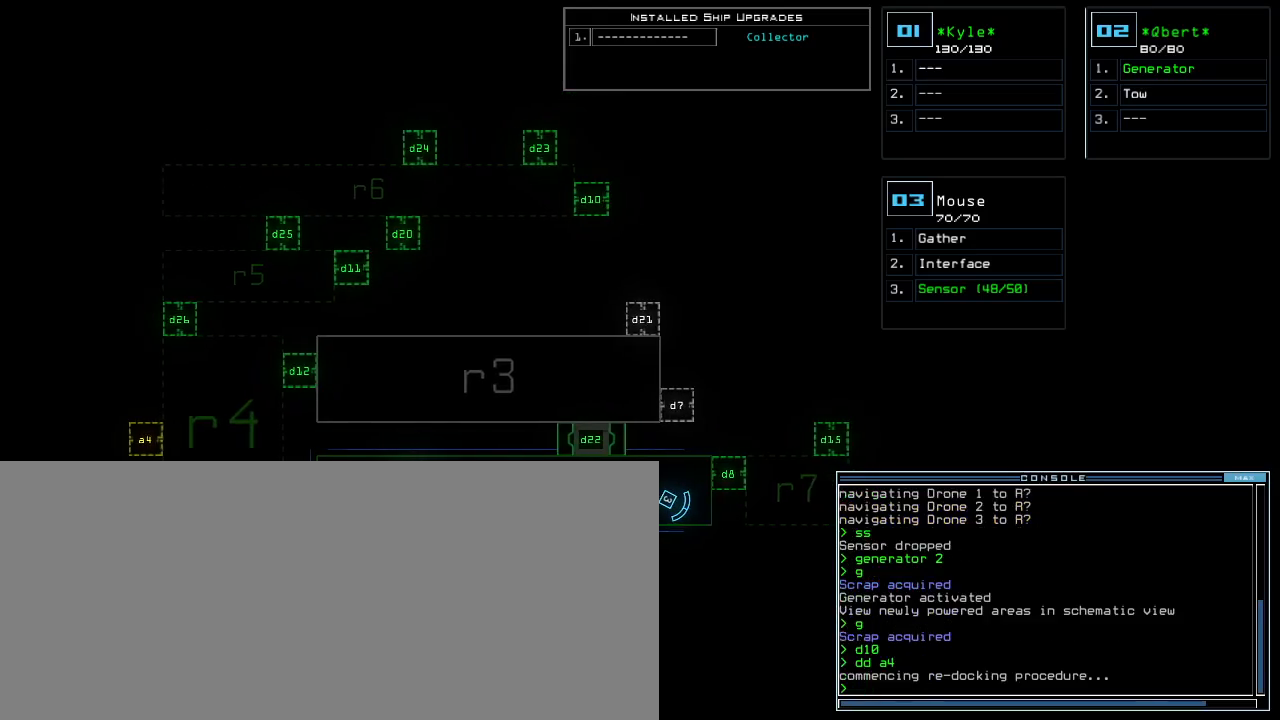
{"keys": ["3", "right", "up"], "events": [[460, "3", "down"], [480, "up", "down"]]}
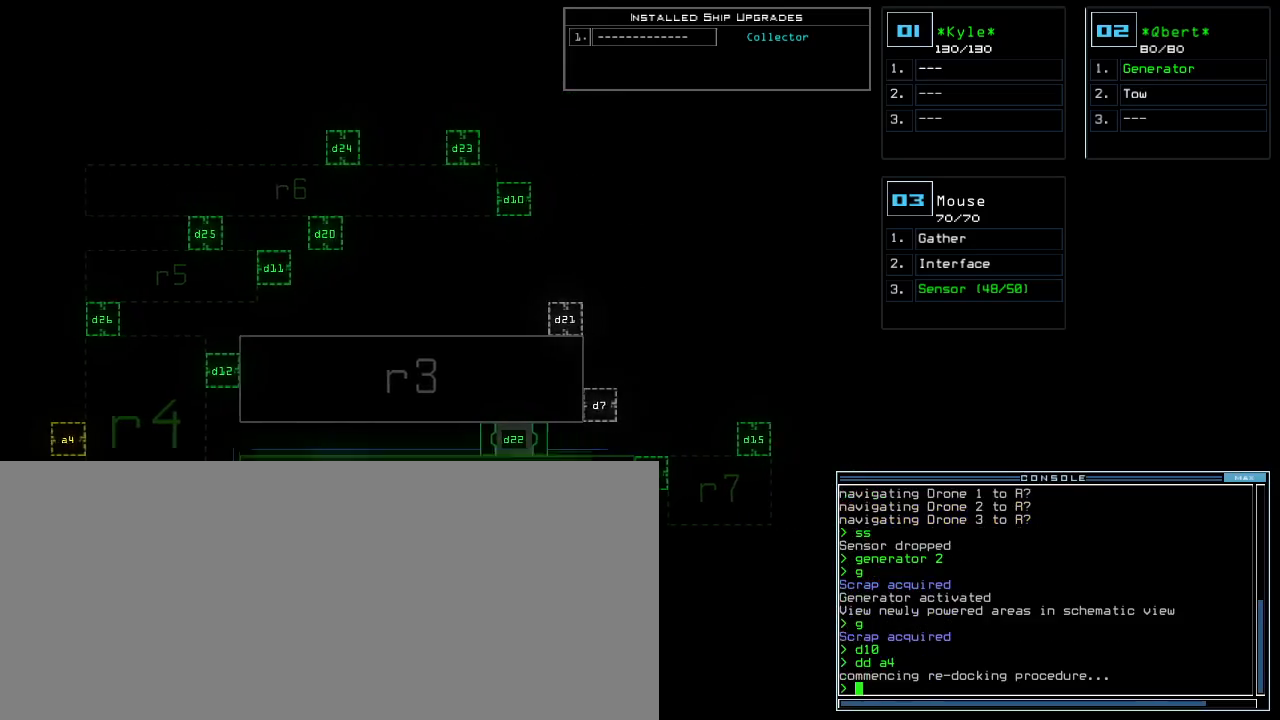
{"keys": ["up"], "events": [[20, "3", "up"], [20, "left", "down"], [20, "right", "up"], [360, "left", "up"]]}
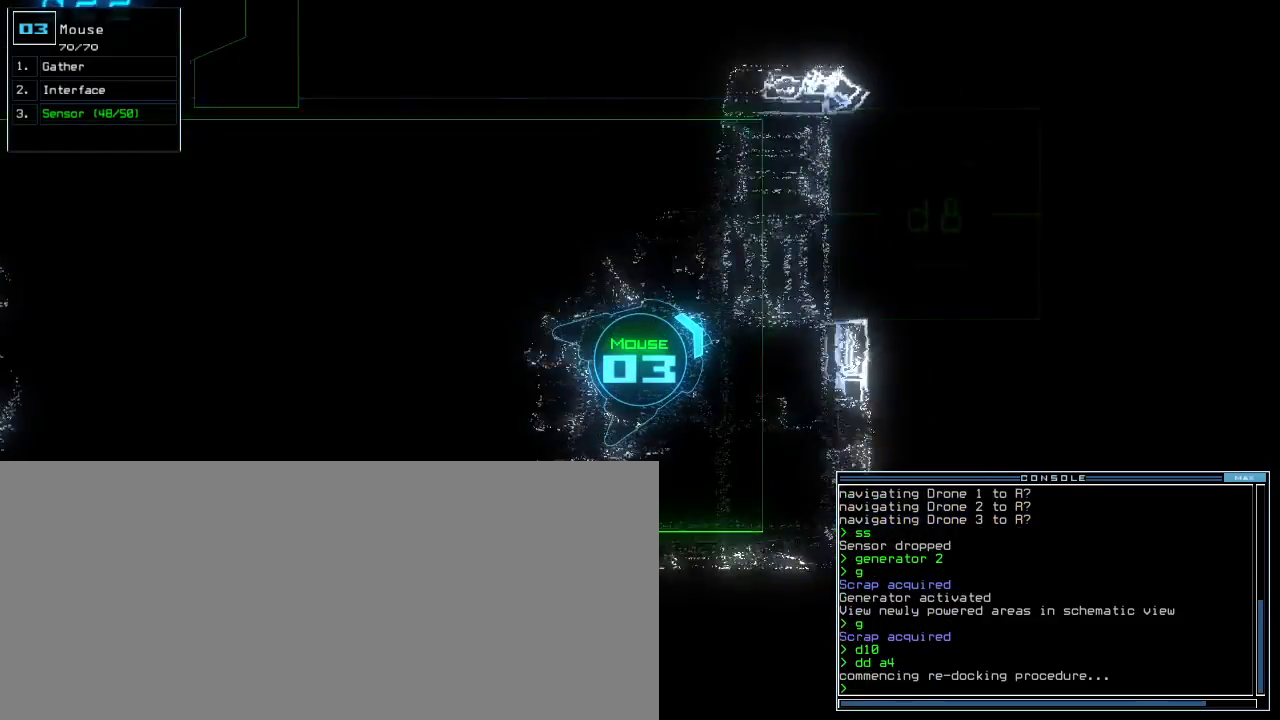
{"keys": ["right", "up"], "events": [[100, "left", "down"], [240, "d", "down"], [240, "left", "up"], [300, "d", "up"], [500, "right", "down"]]}
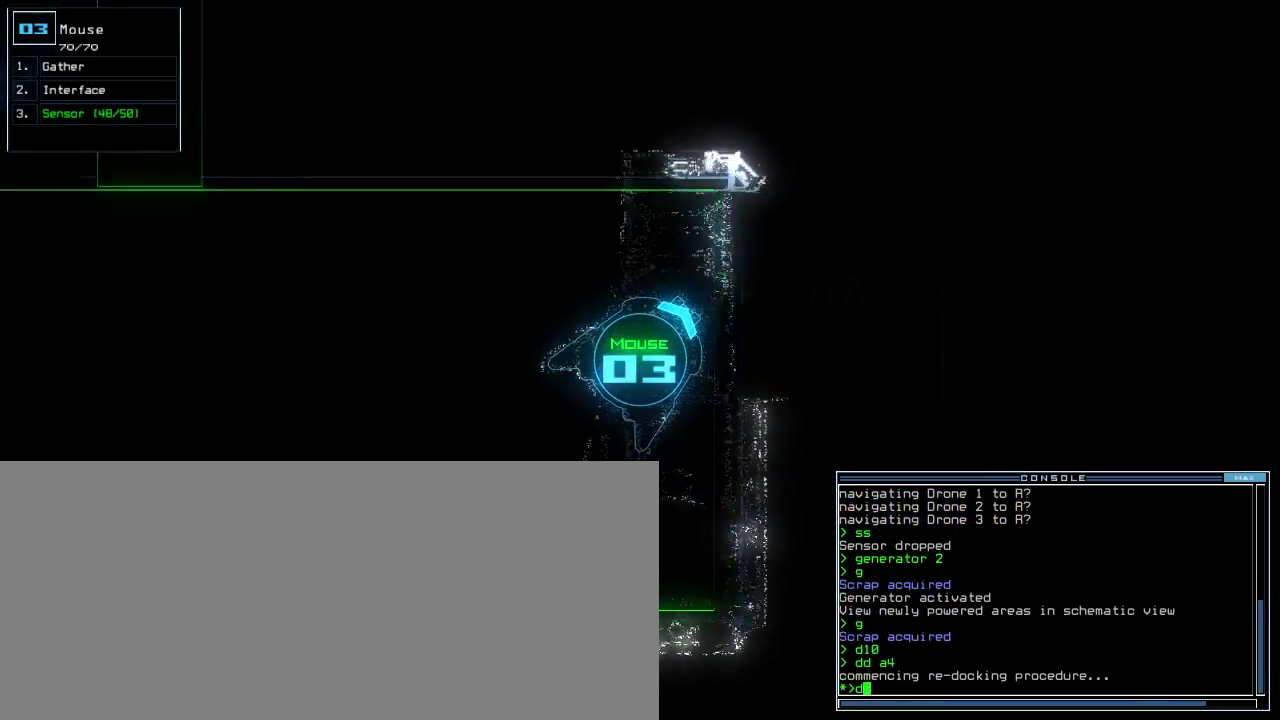
{"keys": ["up"], "events": [[160, "up", "up"], [180, "right", "up"], [220, "8", "down"], [260, "return", "down"], [280, "8", "up"], [300, "return", "up"], [440, "up", "down"]]}
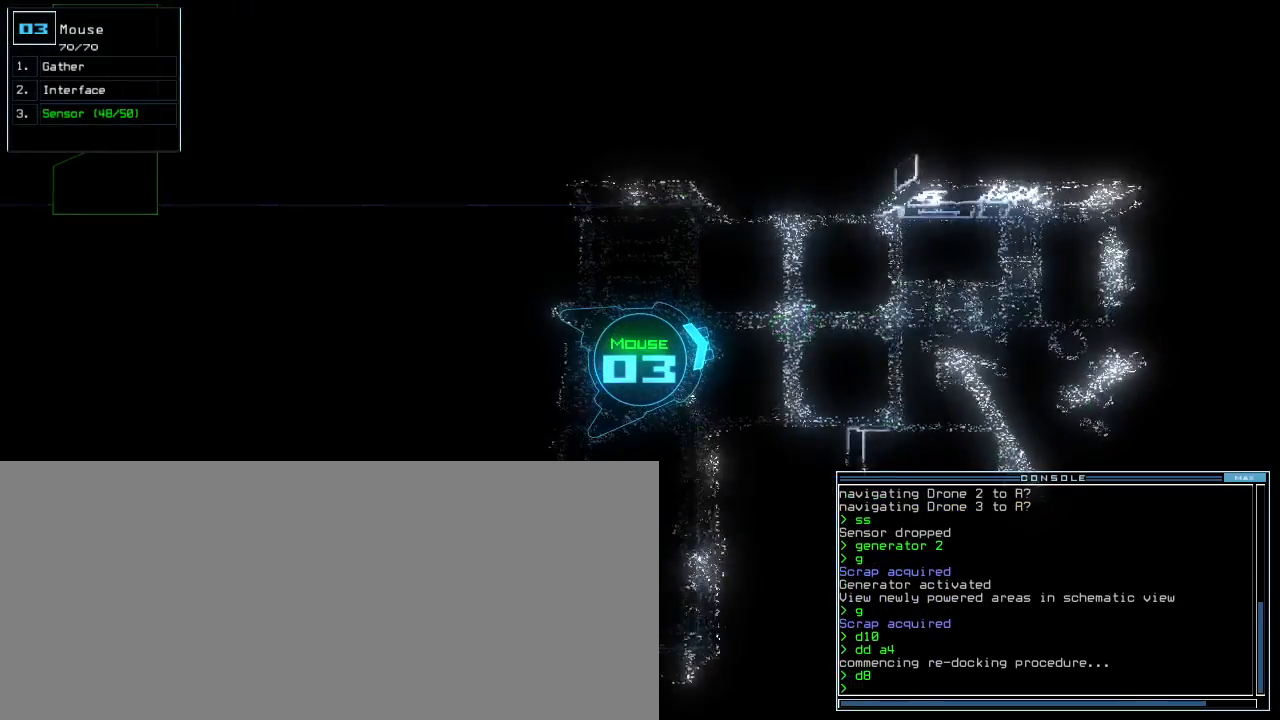
{"keys": ["up"], "events": [[280, "right", "down"], [320, "right", "up"]]}
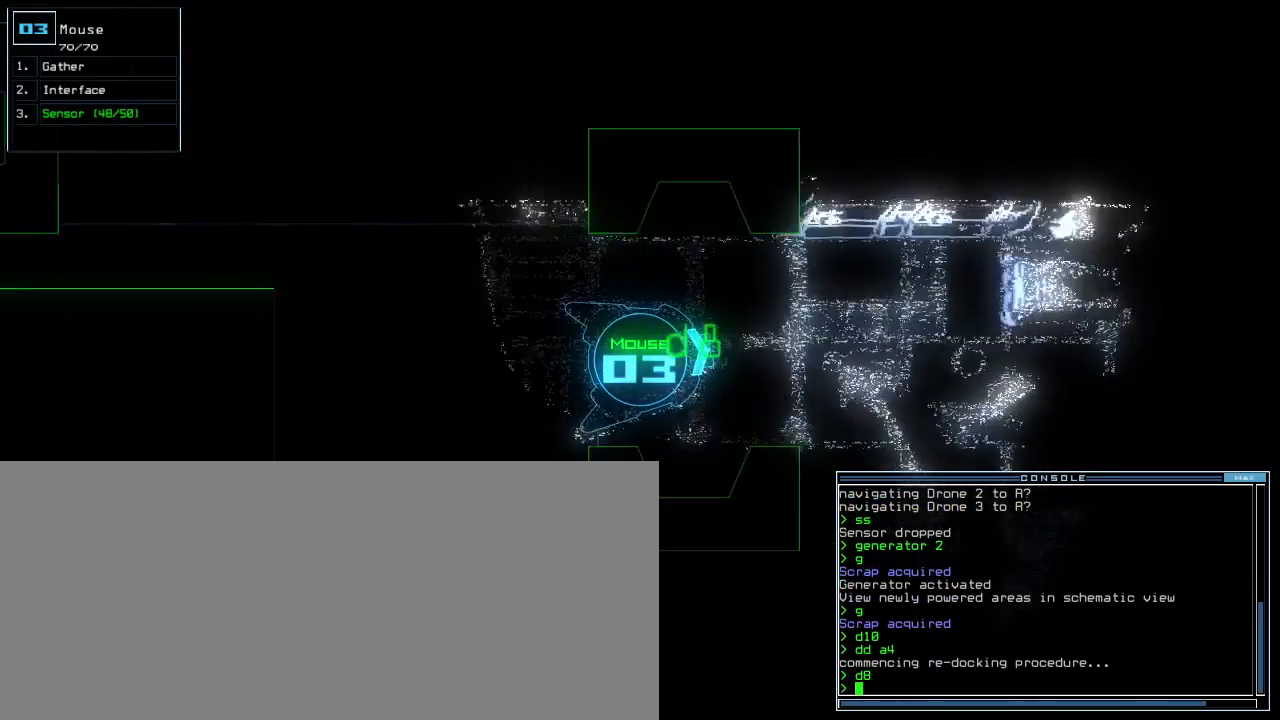
{"keys": [], "events": [[40, "up", "up"]]}
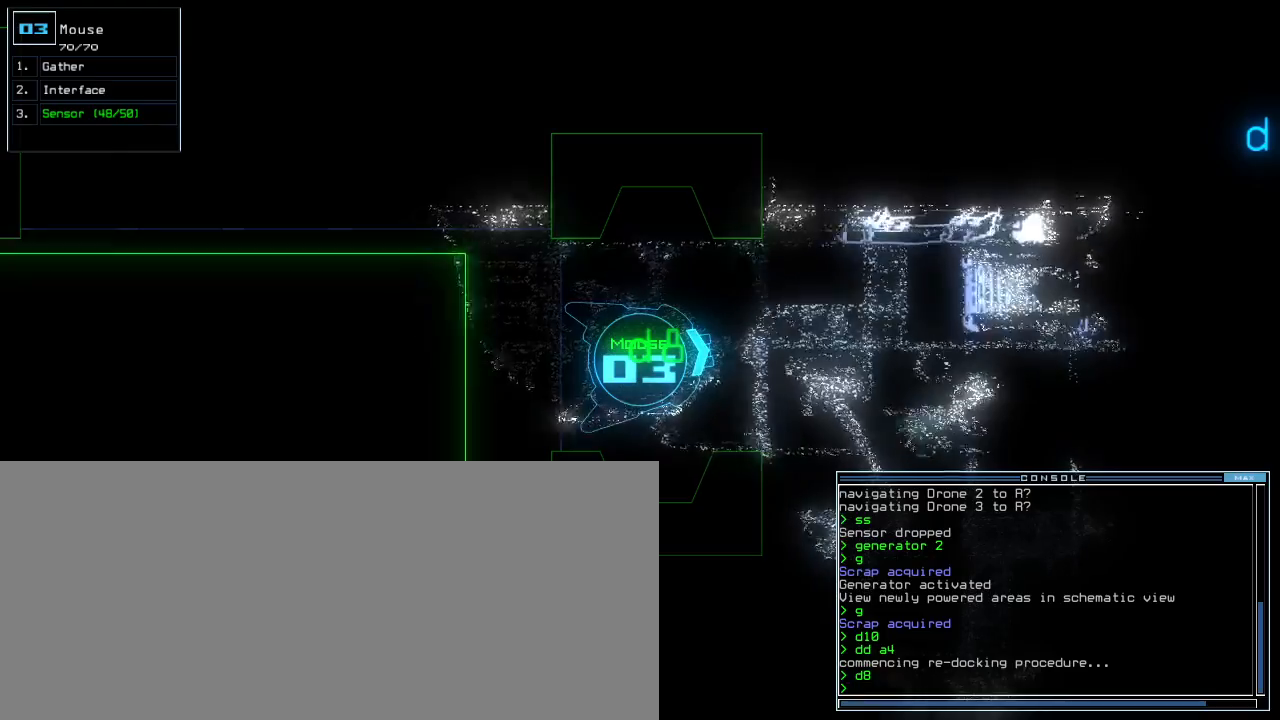
{"keys": [], "events": []}
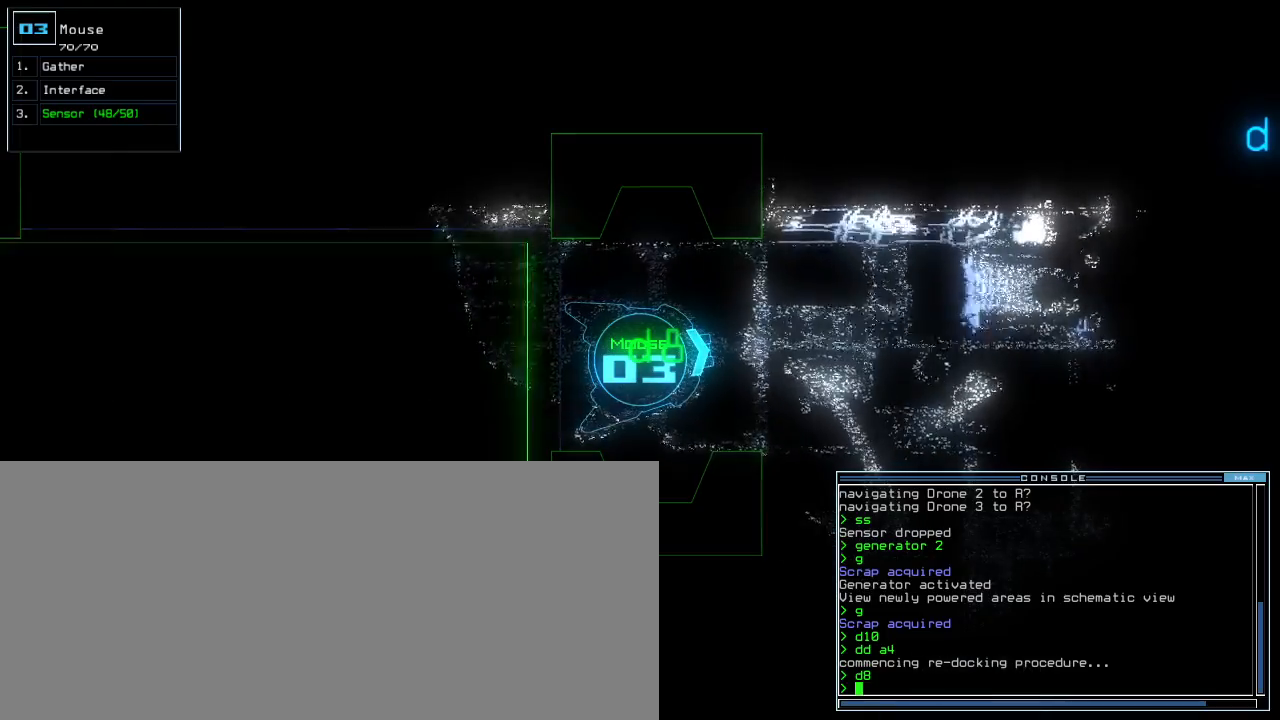
{"keys": [], "events": []}
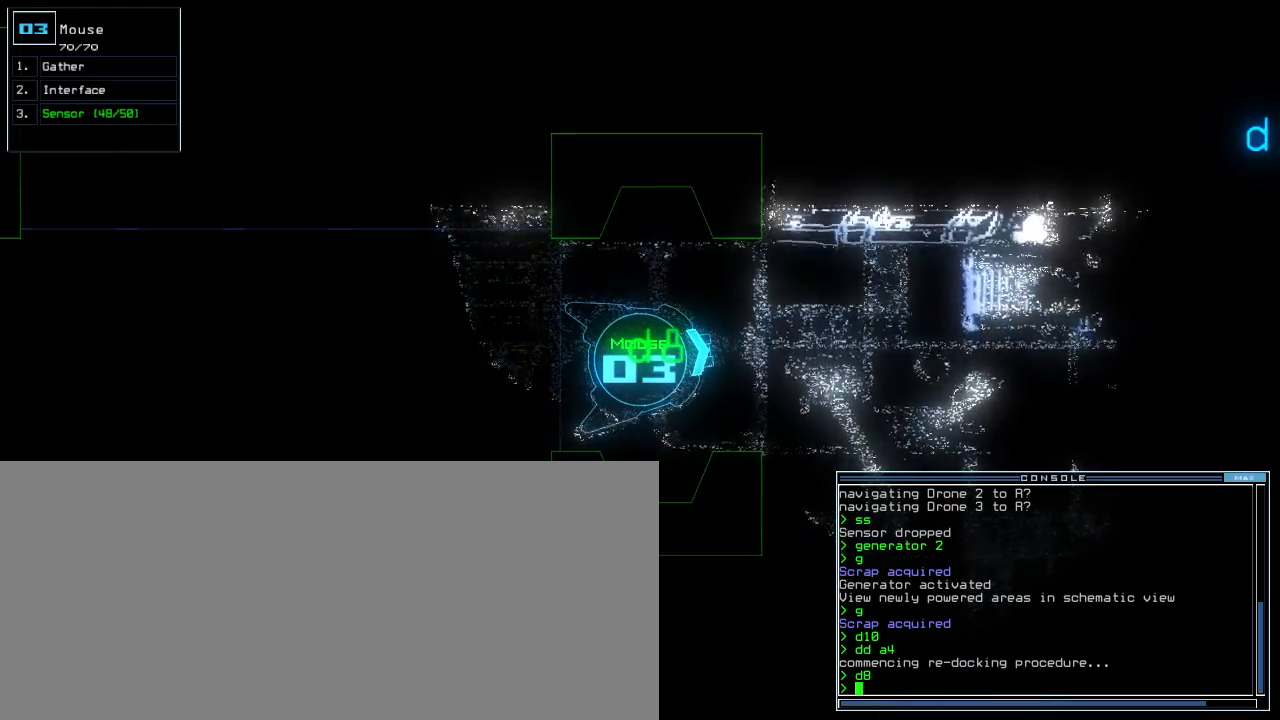
{"keys": ["right"], "events": [[500, "right", "down"]]}
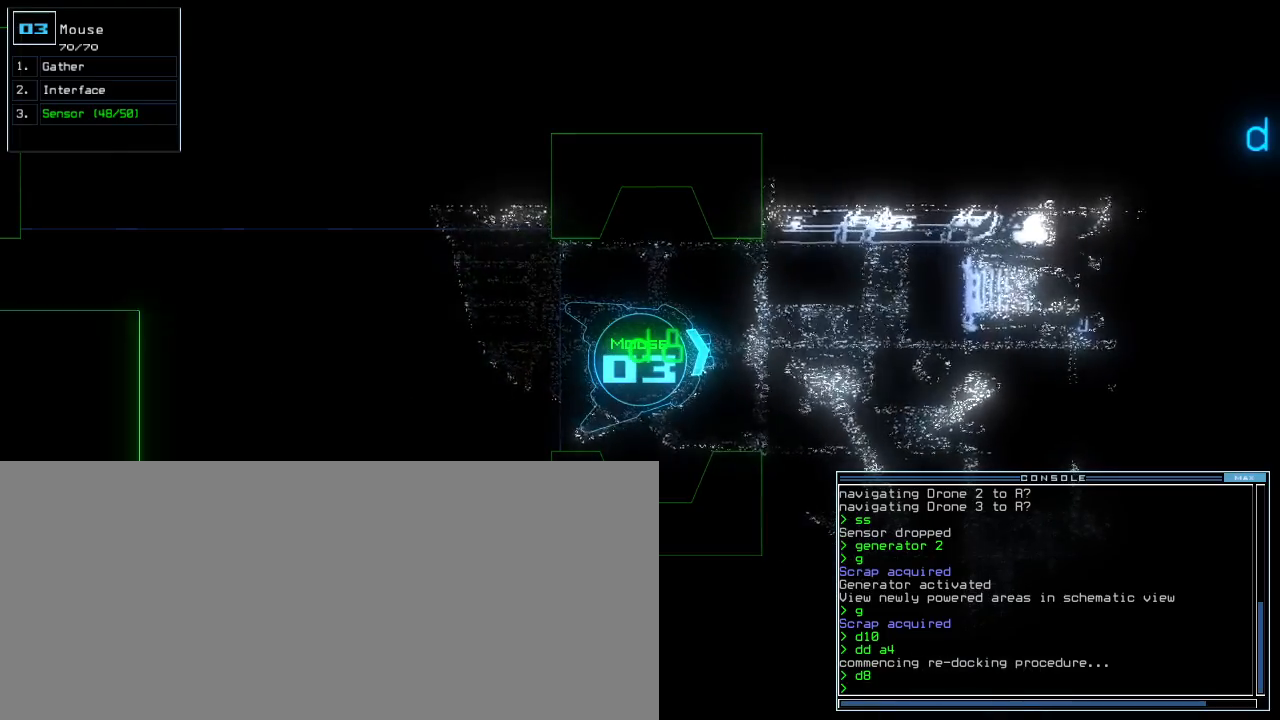
{"keys": [], "events": [[40, "right", "up"]]}
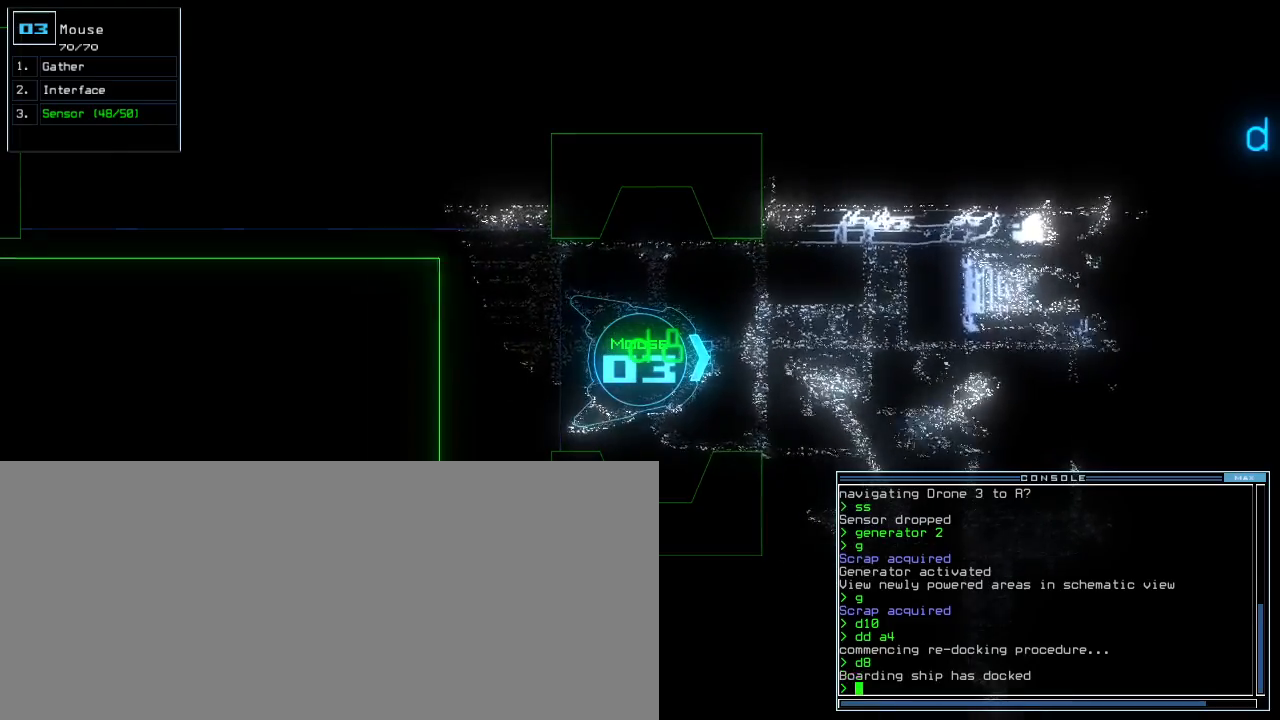
{"keys": [], "events": [[80, "a", "down"], [160, "r", "down"], [180, "a", "up"], [220, "r", "up"], [300, "return", "down"], [380, "return", "up"]]}
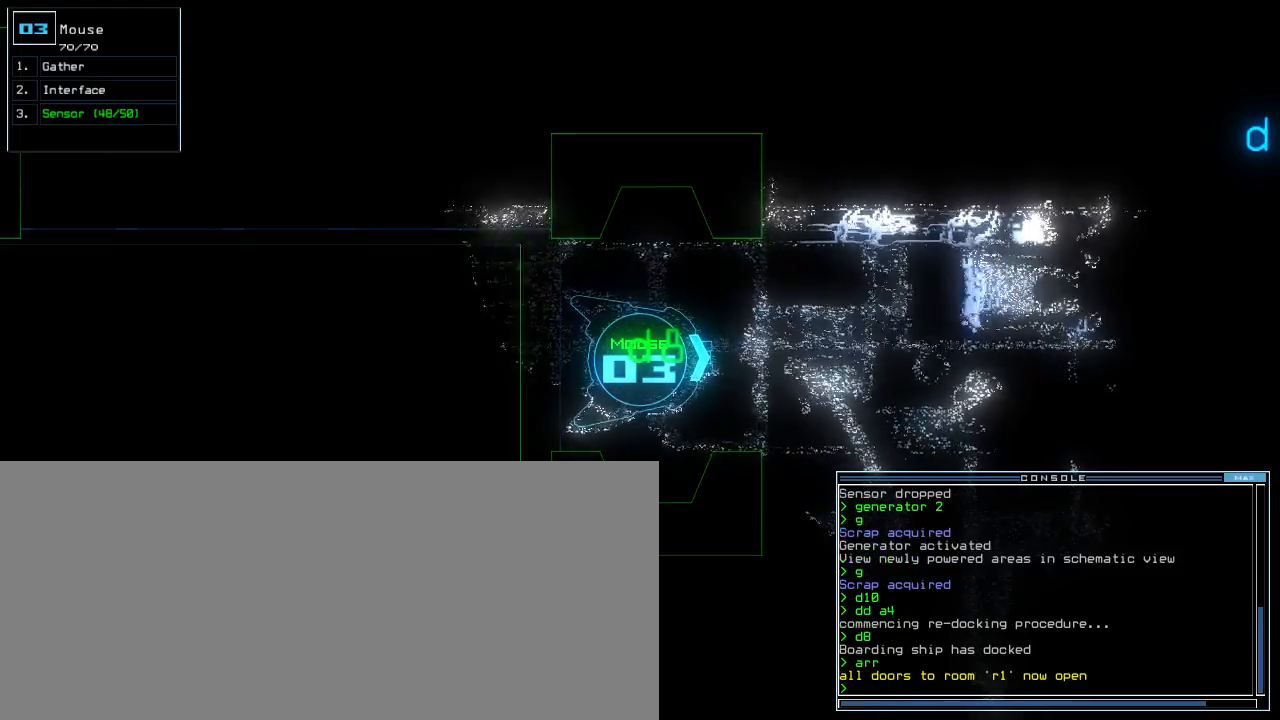
{"keys": [], "events": [[300, "up", "down"], [360, "up", "up"], [460, "up", "down"], [500, "up", "up"]]}
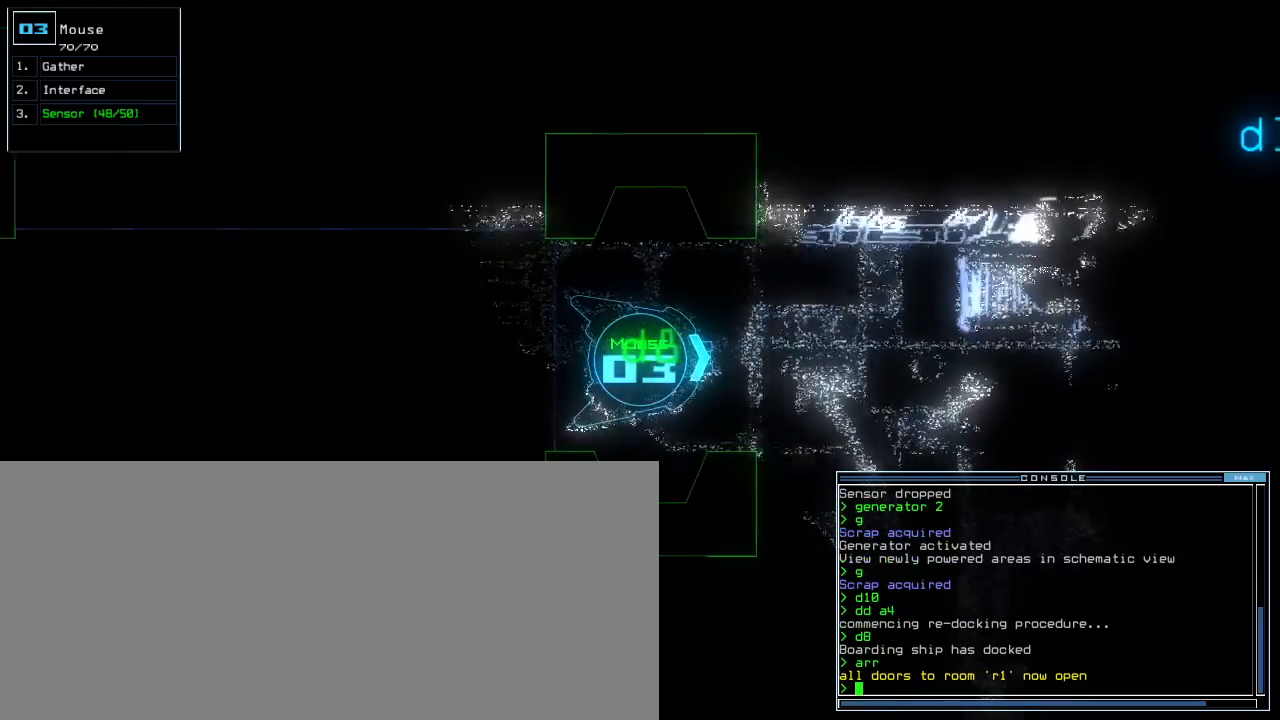
{"keys": ["up"], "events": [[100, "up", "down"], [240, "s", "down"], [300, "s", "up"], [360, "s", "down"], [440, "s", "up"]]}
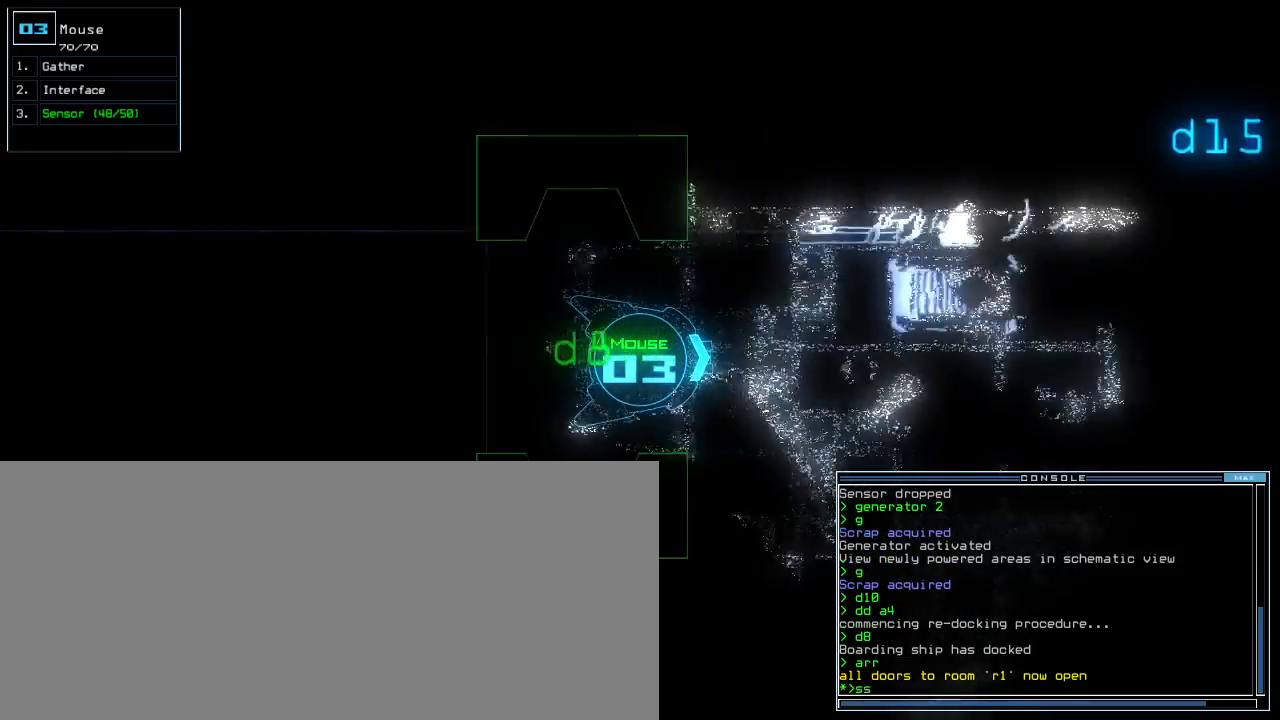
{"keys": ["up"], "events": [[80, "return", "down"], [140, "return", "up"], [300, "right", "down"], [500, "right", "up"]]}
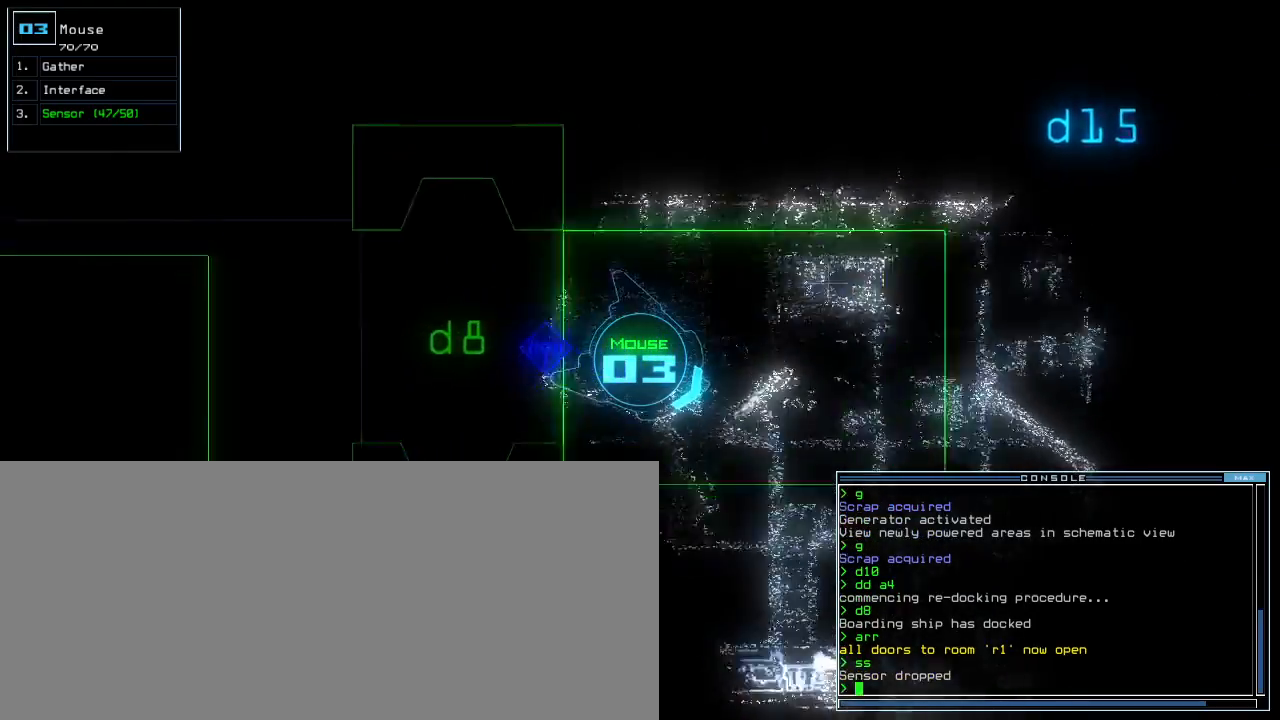
{"keys": ["1", "up"], "events": [[280, "left", "down"], [320, "d", "down"], [360, "left", "up"], [380, "d", "up"], [500, "1", "down"]]}
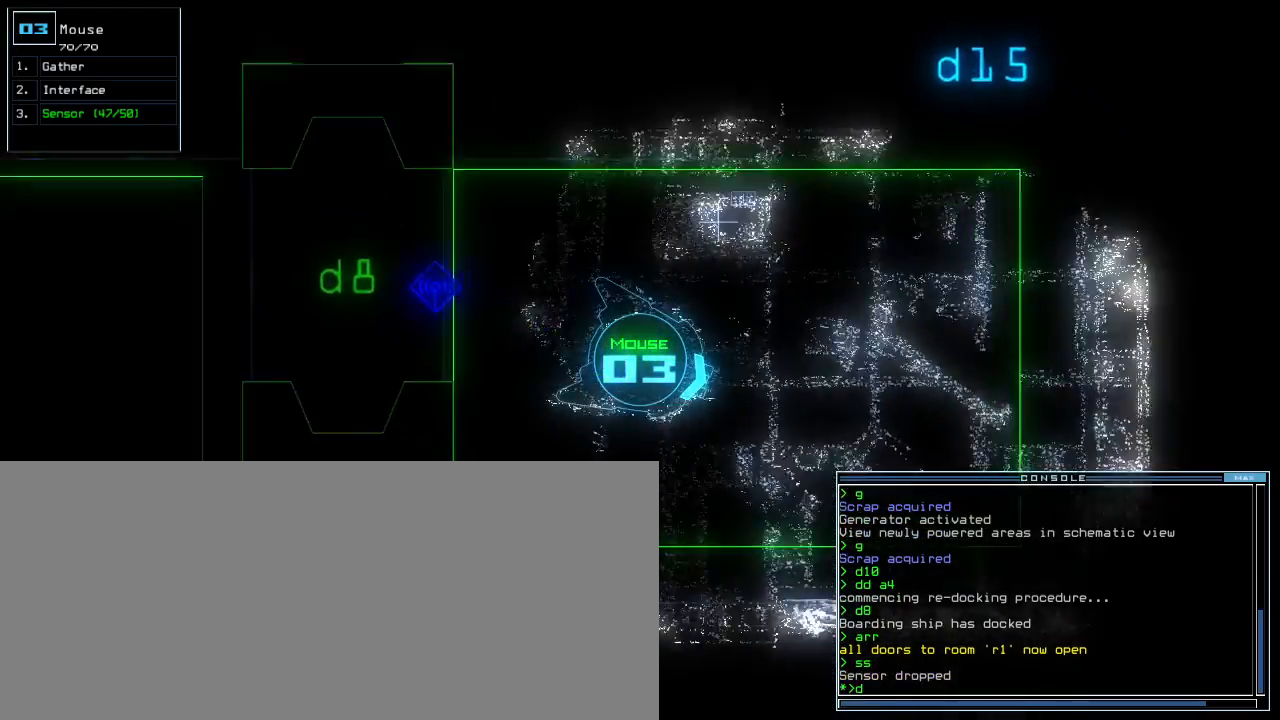
{"keys": ["up"], "events": [[60, "1", "up"], [400, "5", "down"], [500, "5", "up"]]}
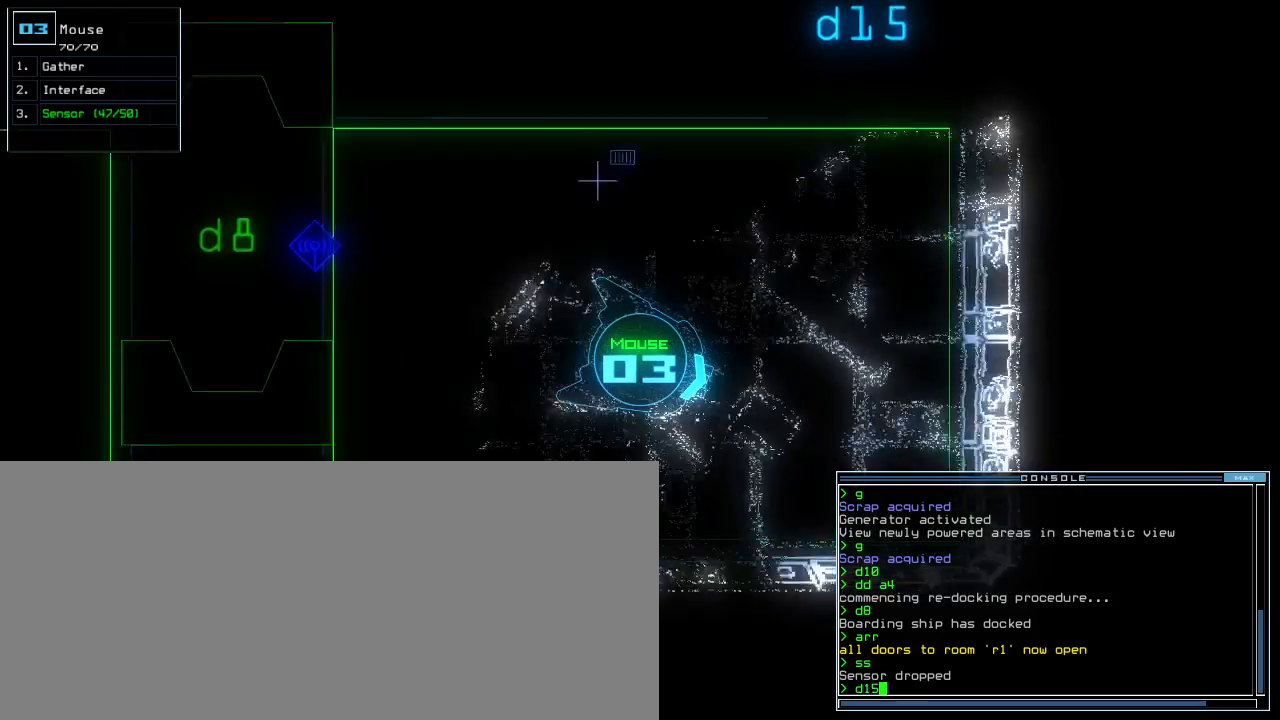
{"keys": ["1", "left", "up"], "events": [[40, "left", "down"], [40, "space", "down"], [100, "space", "up"], [120, "left", "up"], [220, "d", "down"], [280, "left", "down"], [320, "d", "up"], [460, "1", "down"]]}
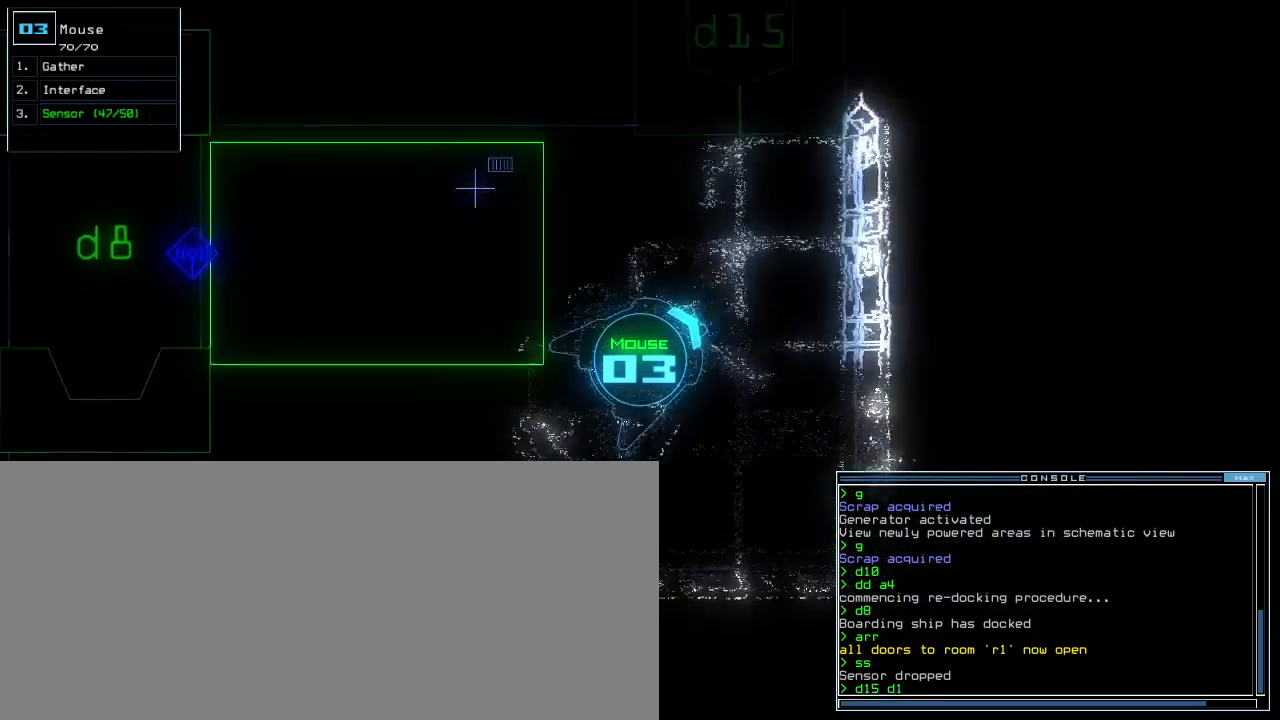
{"keys": [], "events": [[20, "1", "up"], [140, "left", "up"], [200, "5", "down"], [260, "return", "down"], [280, "5", "up"], [300, "up", "up"], [340, "return", "up"], [360, "space", "down"], [440, "space", "up"]]}
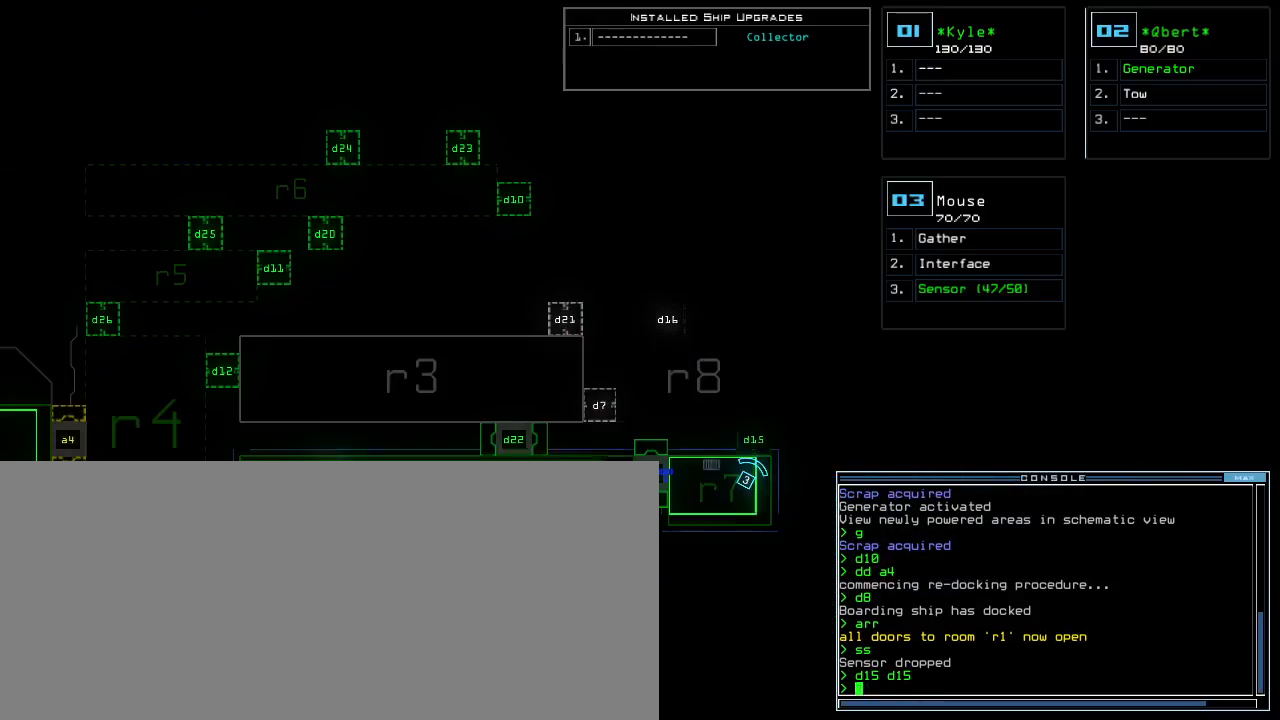
{"keys": ["space", "up"], "events": [[440, "up", "down"], [460, "space", "down"]]}
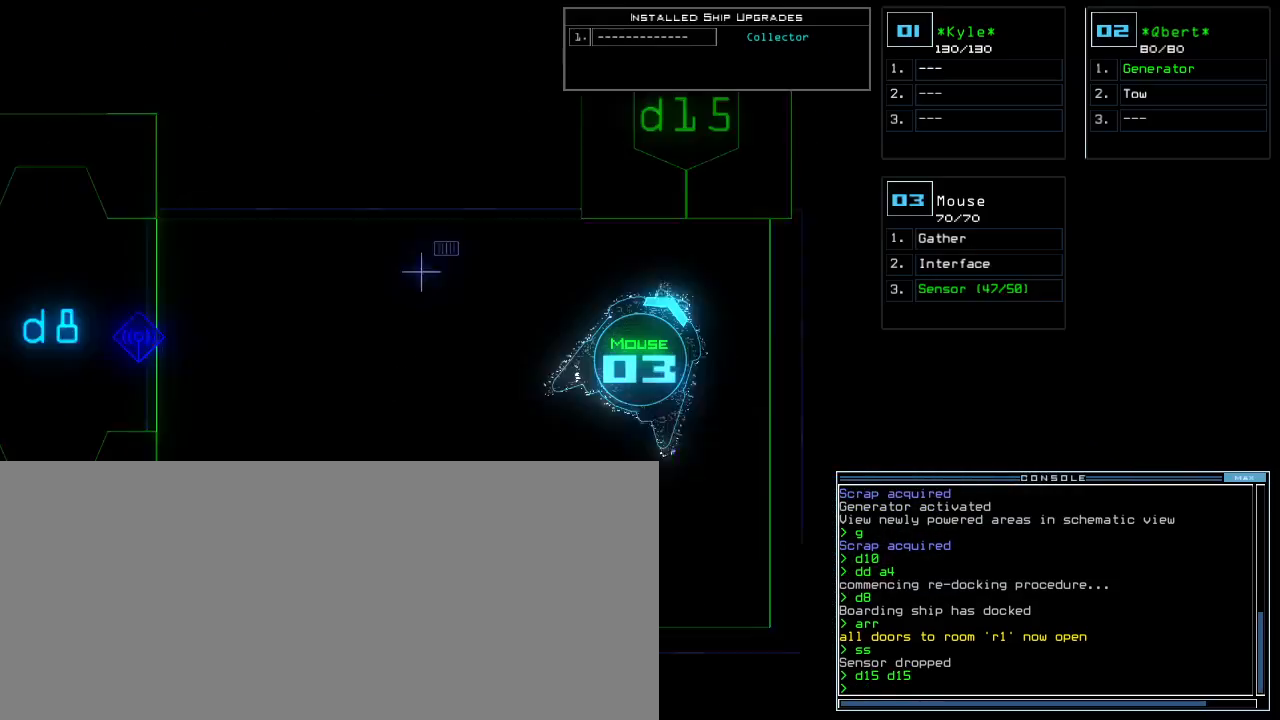
{"keys": ["left", "up"], "events": [[20, "space", "up"], [400, "left", "down"], [420, "d", "down"], [480, "d", "up"]]}
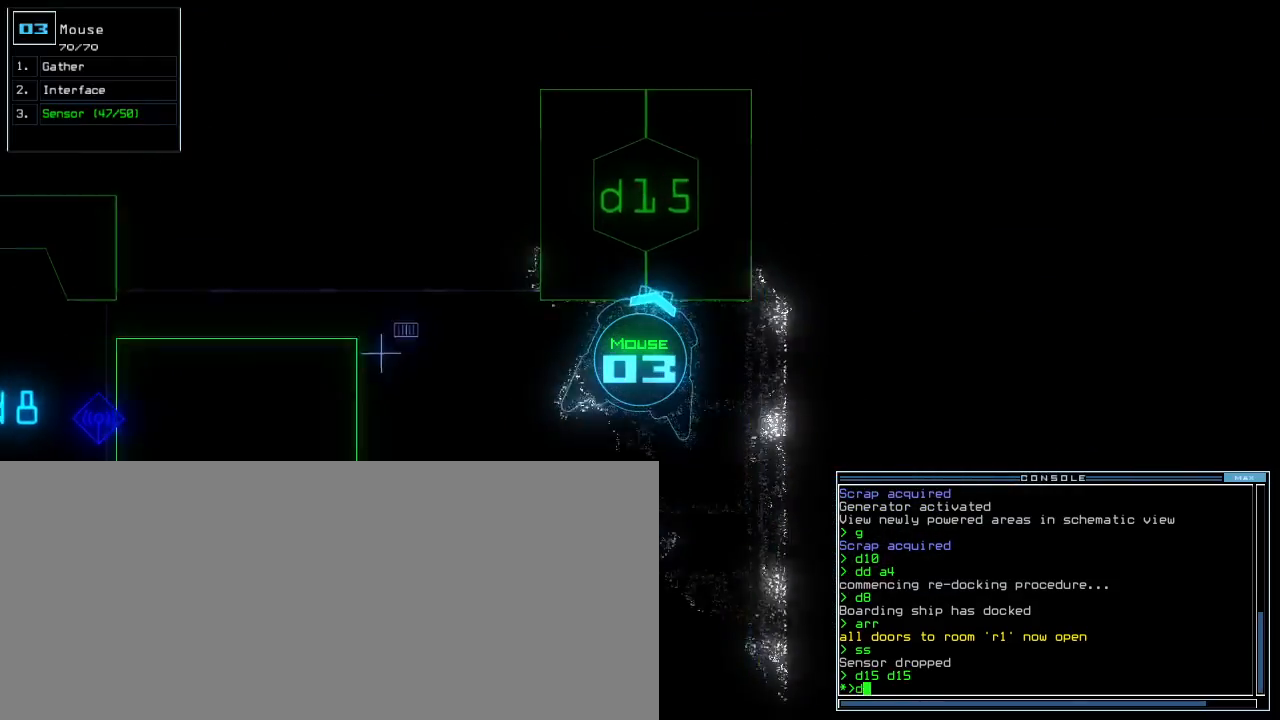
{"keys": [], "events": [[60, "left", "up"], [80, "up", "up"], [100, "1", "down"], [160, "1", "up"], [380, "5", "down"], [400, "return", "down"], [460, "5", "up"], [460, "return", "up"]]}
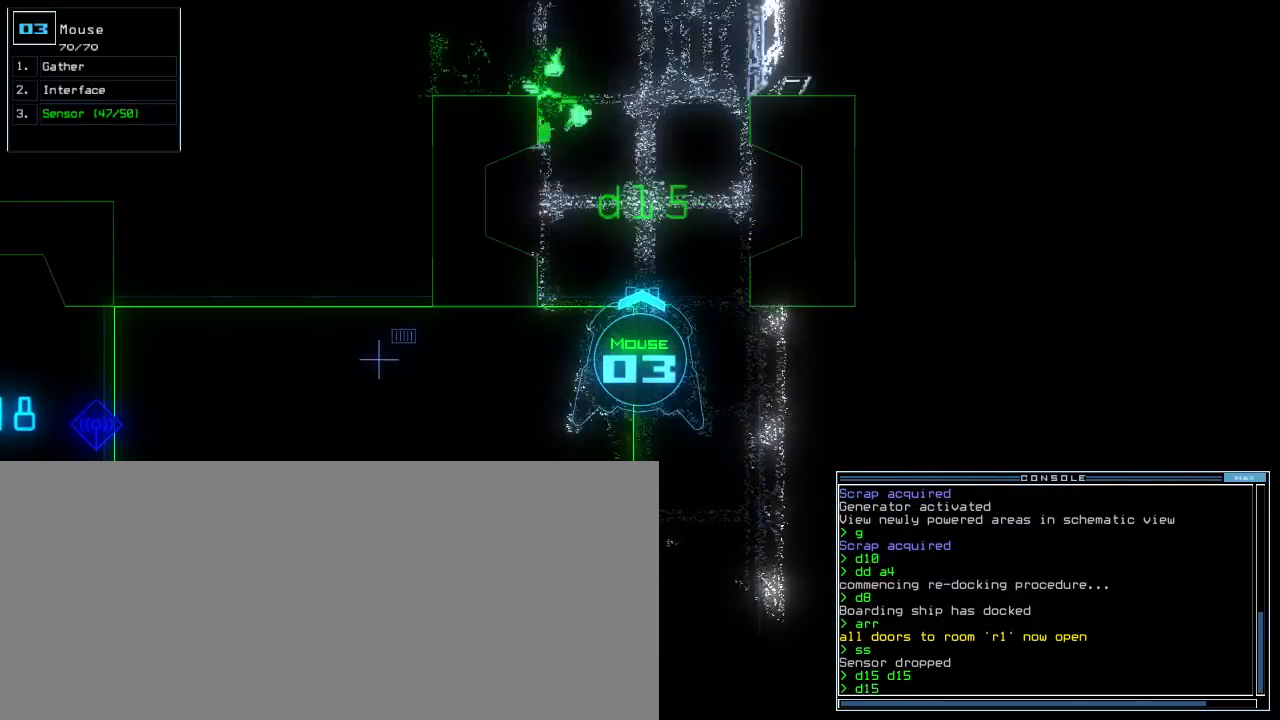
{"keys": ["up"], "events": [[80, "up", "down"]]}